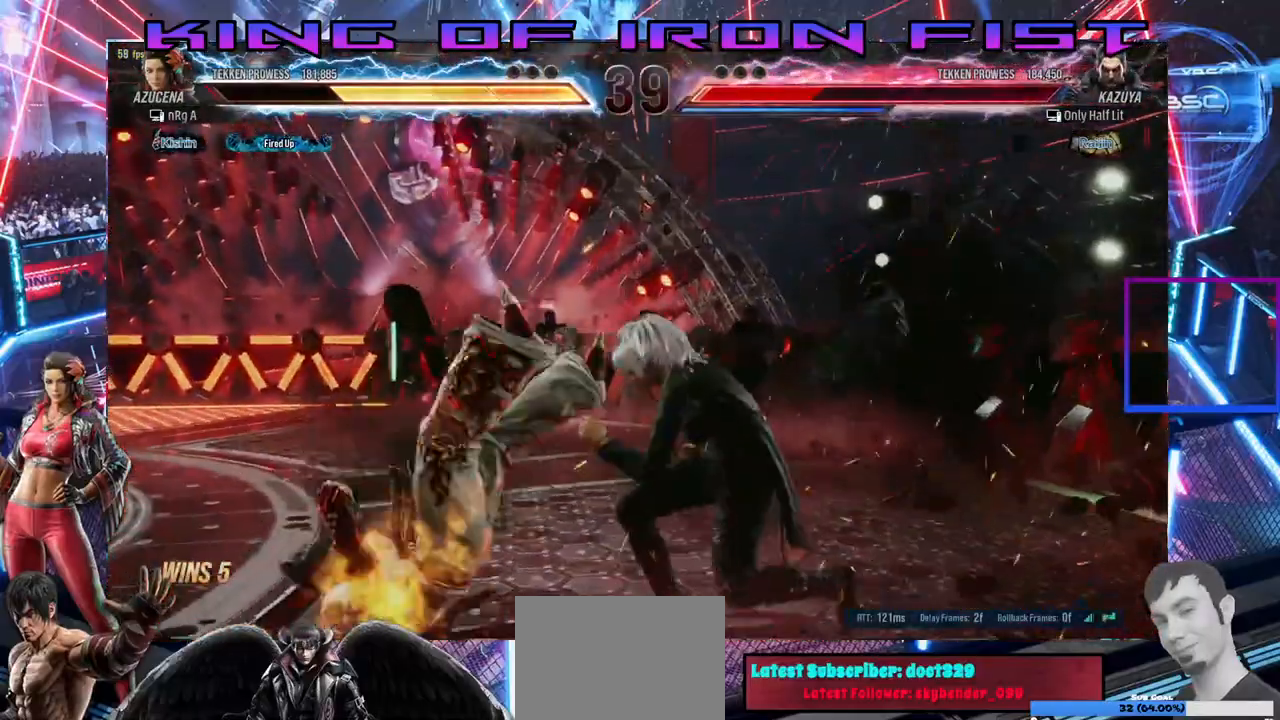
Gameplay with a controller (PlayStation layout); each line is a JSON object with the inputs held at the frame after it. "events" lists button and stick changes between this image and that frame as [ms after this image, input, new state], when the widget could be followed in between. Not read: left_stick.
{"buttons": ["CROSS", "DPAD_LEFT"], "right_stick": "center", "events": [[217, "DPAD_DOWN", "down"], [233, "TRIANGLE", "down"], [333, "TRIANGLE", "up"], [367, "DPAD_DOWN", "up"], [400, "DPAD_LEFT", "down"], [450, "CROSS", "down"]]}
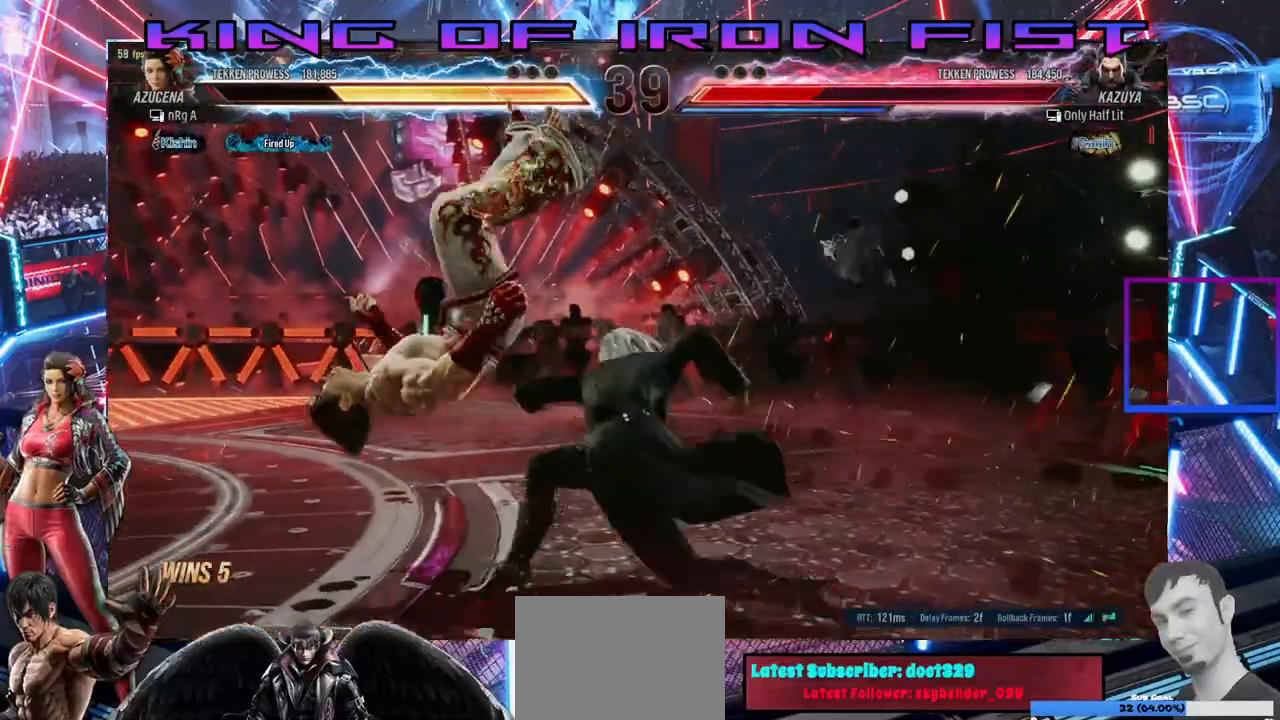
{"buttons": ["DPAD_LEFT"], "right_stick": "center", "events": [[83, "CROSS", "up"]]}
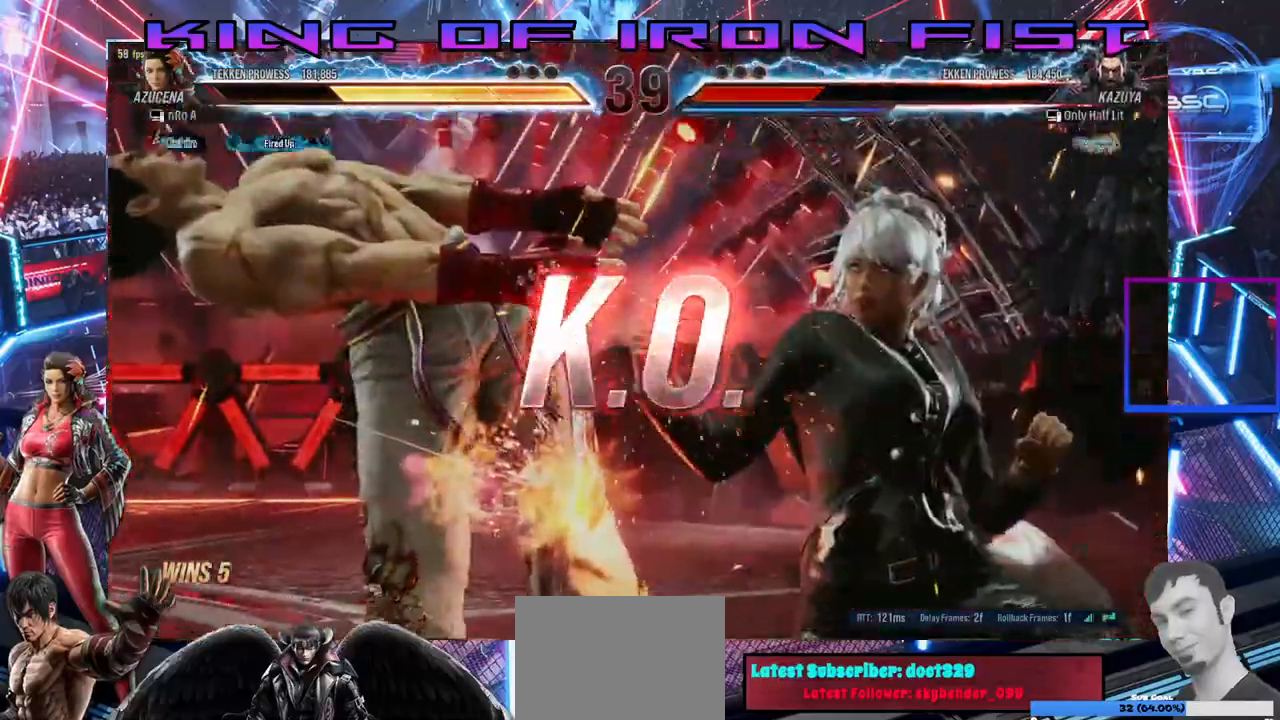
{"buttons": ["DPAD_LEFT"], "right_stick": "center", "events": []}
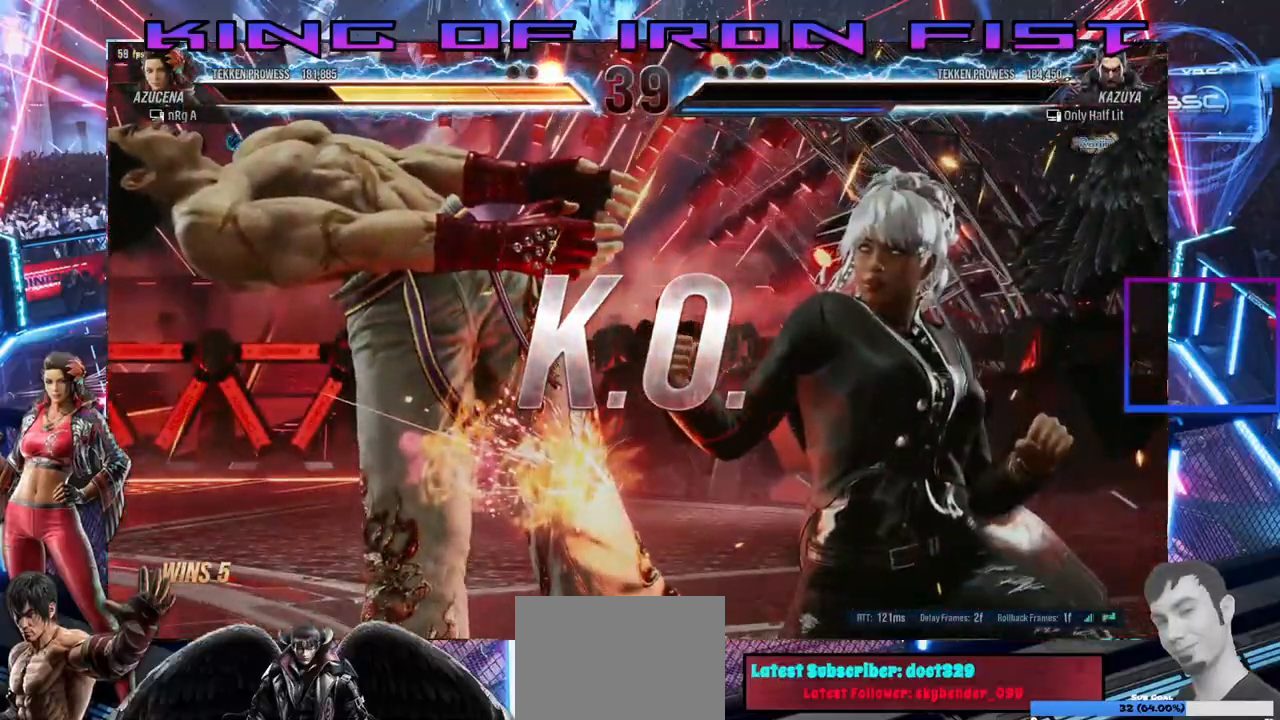
{"buttons": ["DPAD_LEFT"], "right_stick": "center", "events": []}
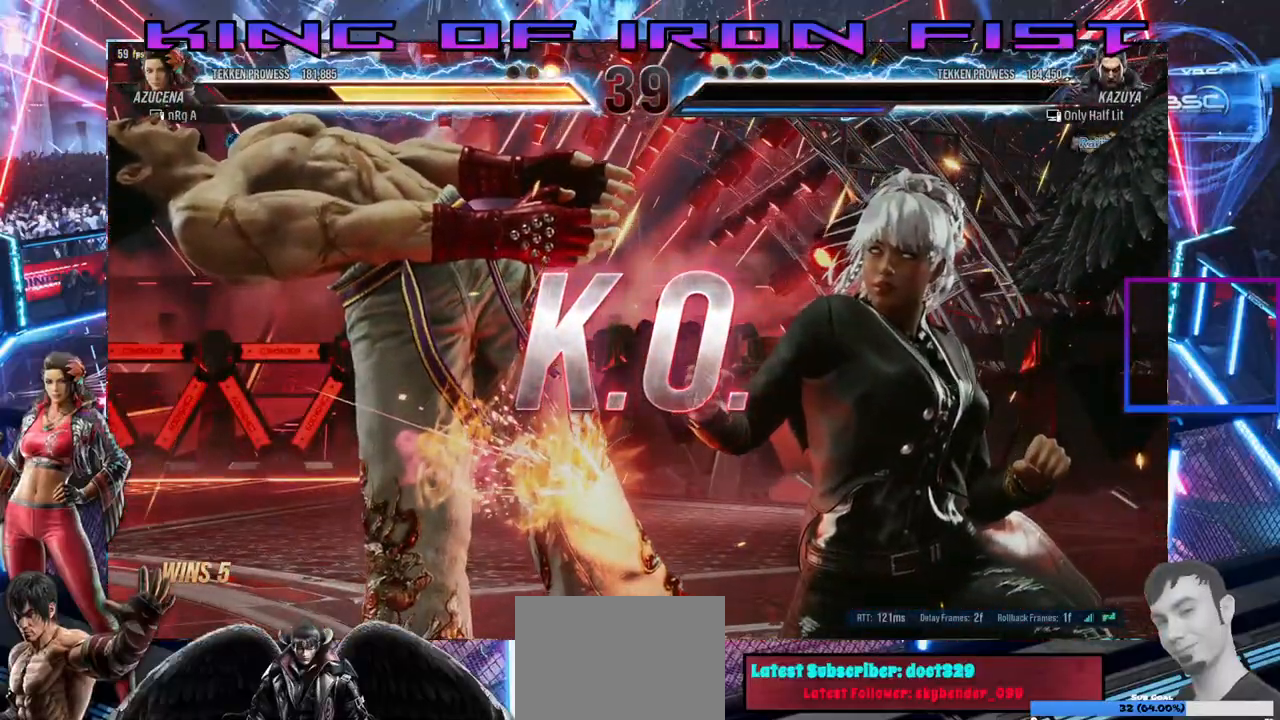
{"buttons": ["DPAD_LEFT"], "right_stick": "center", "events": []}
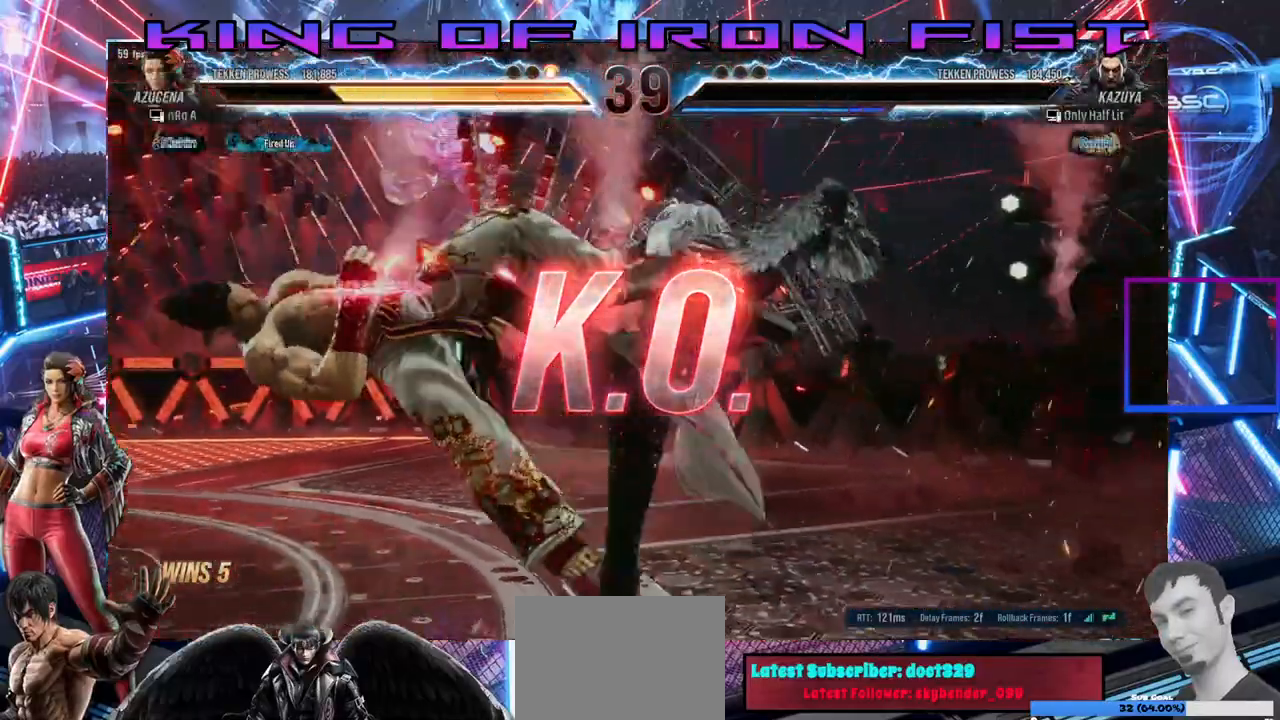
{"buttons": ["CIRCLE"], "right_stick": "center", "events": [[83, "DPAD_LEFT", "up"], [450, "CIRCLE", "down"]]}
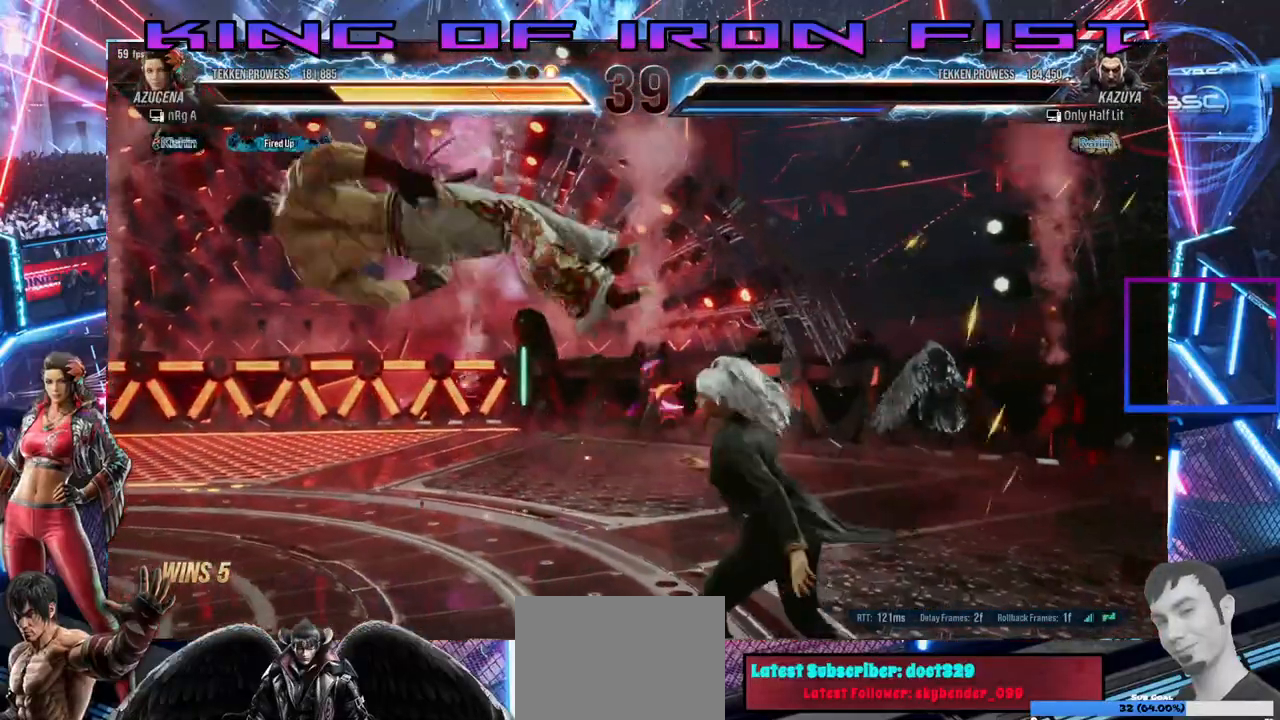
{"buttons": [], "right_stick": "center", "events": [[67, "CIRCLE", "up"], [150, "SQUARE", "down"], [300, "SQUARE", "up"]]}
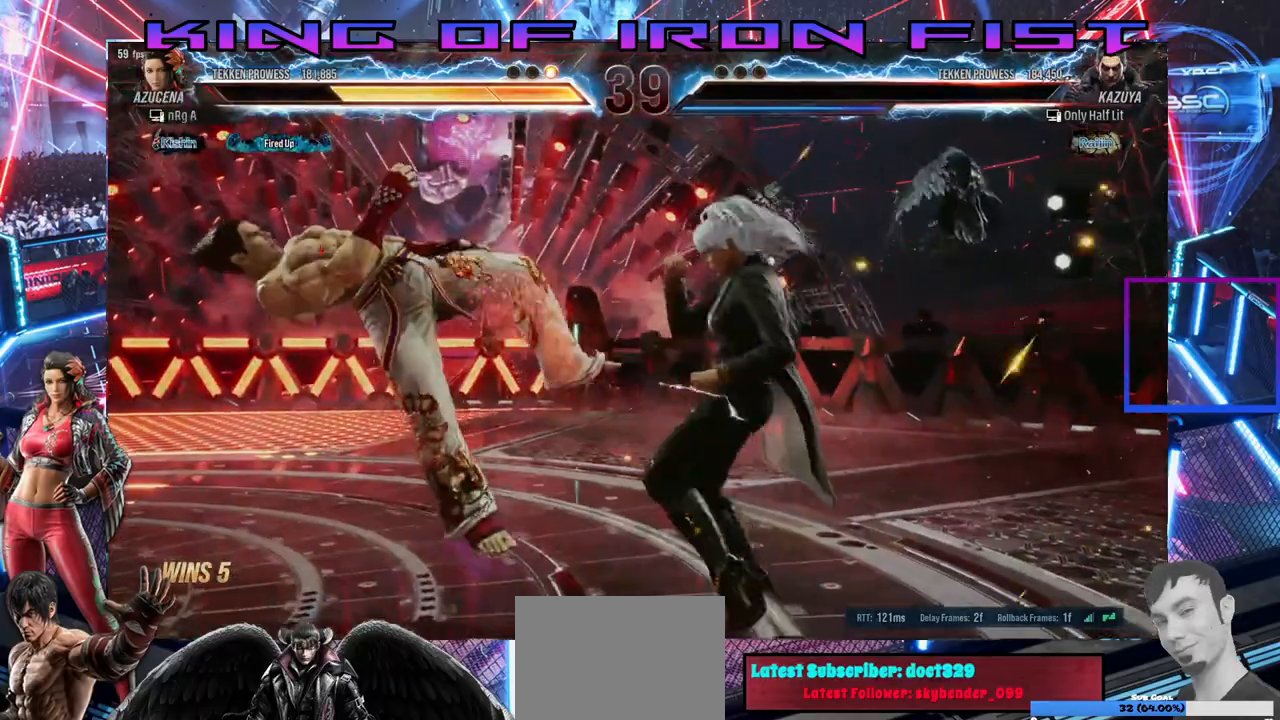
{"buttons": [], "right_stick": "center", "events": []}